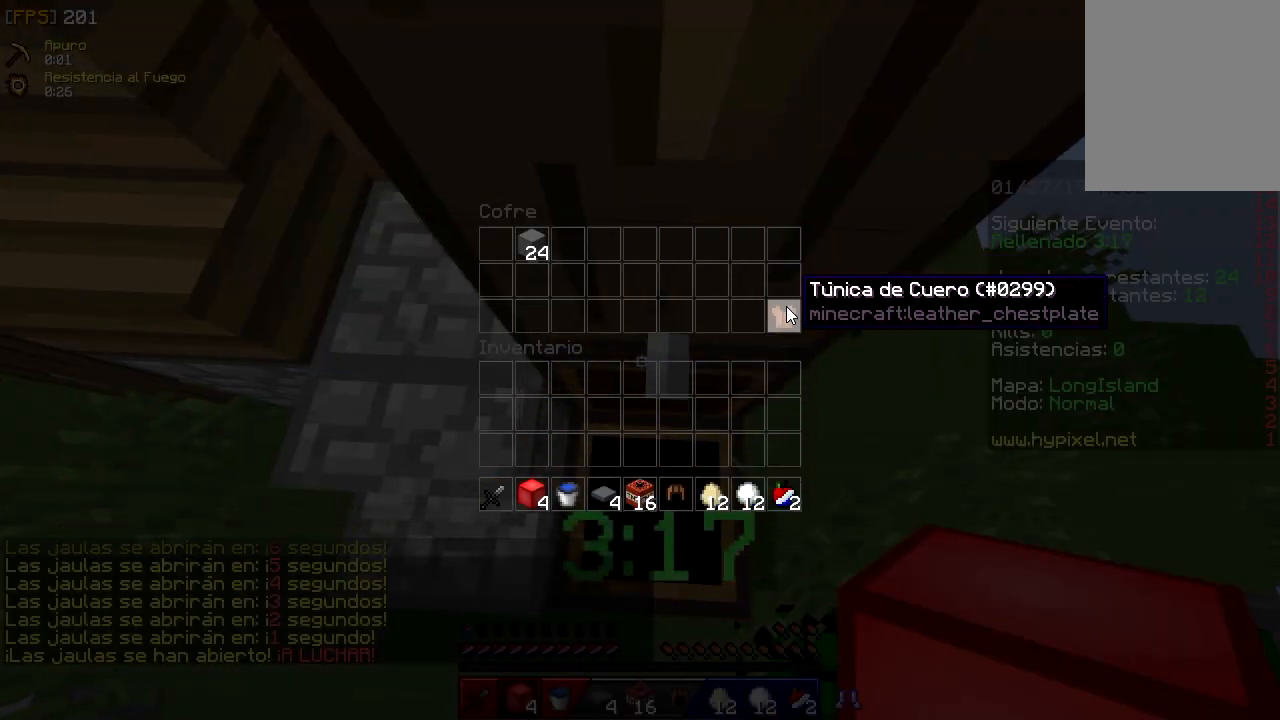
Gameplay with keyboard and mouse; each line is a JSON object with the keys and mouse buttons held at the frame after it. "events" lists presses ("down") and releases ("up") of "a", "d", "s", "w", "mouse_left" and "mouse_right" between this image and that frame as [ms after this image, input, new state], when the widget could be followed in between. "mouse_left", "mouse_right" = the "left", "right" buttons of the "mouse" list. No other keys are recorded. Fast repeated clicks can show as one long hold. Mouse movement is not recorded.
{"keys": ["a", "w"], "mouse": []}
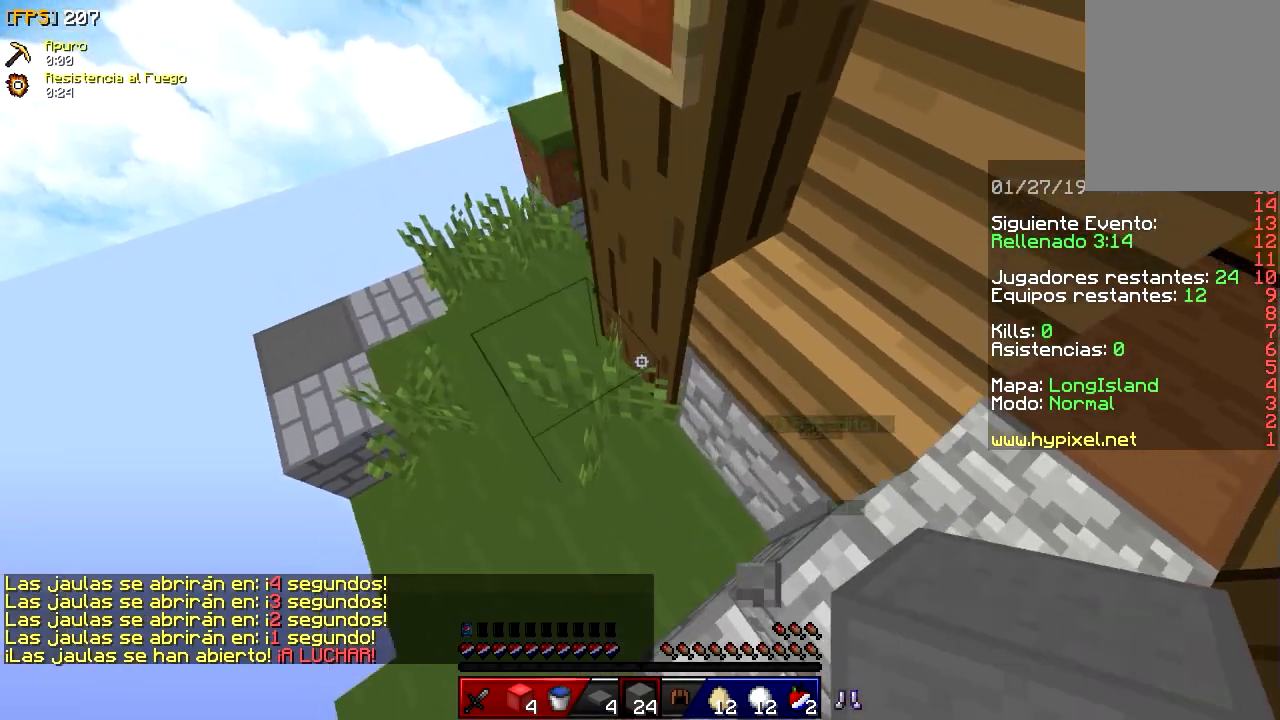
{"keys": ["a", "w"], "mouse": [], "events": []}
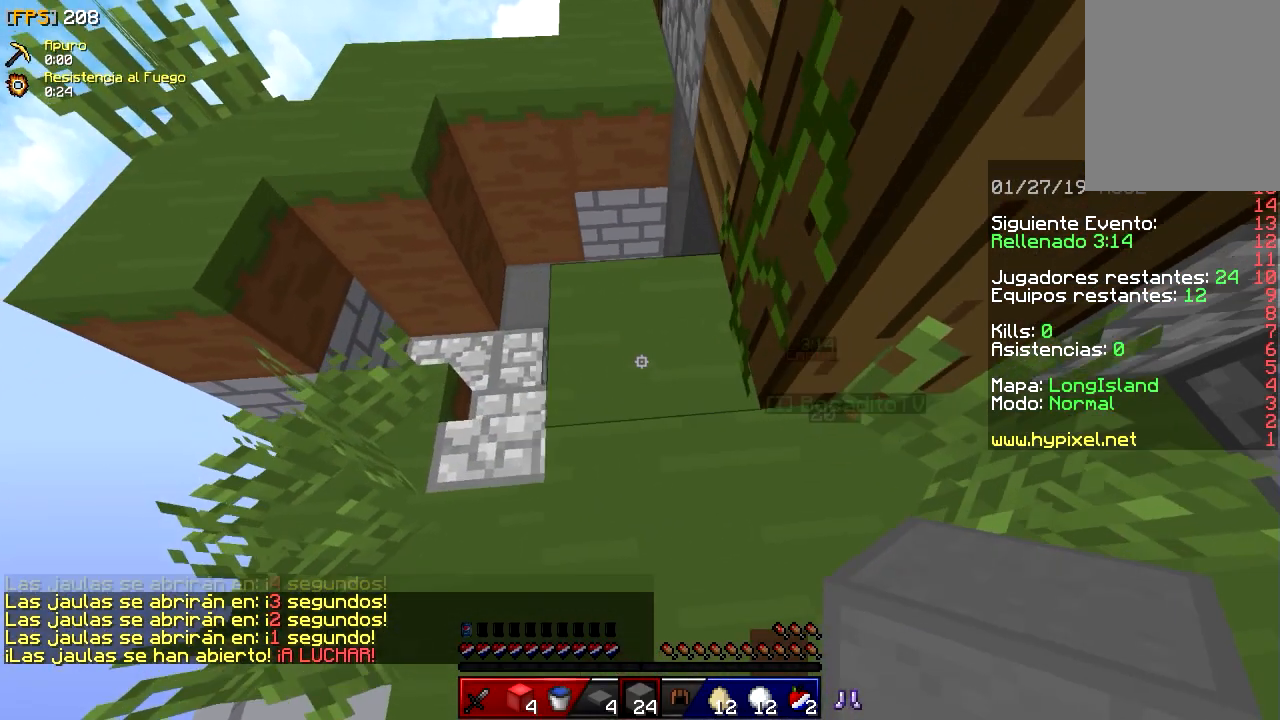
{"keys": ["d"], "mouse": [], "events": [[383, "a", "up"], [383, "d", "down"], [383, "s", "down"], [383, "w", "up"], [467, "s", "up"]]}
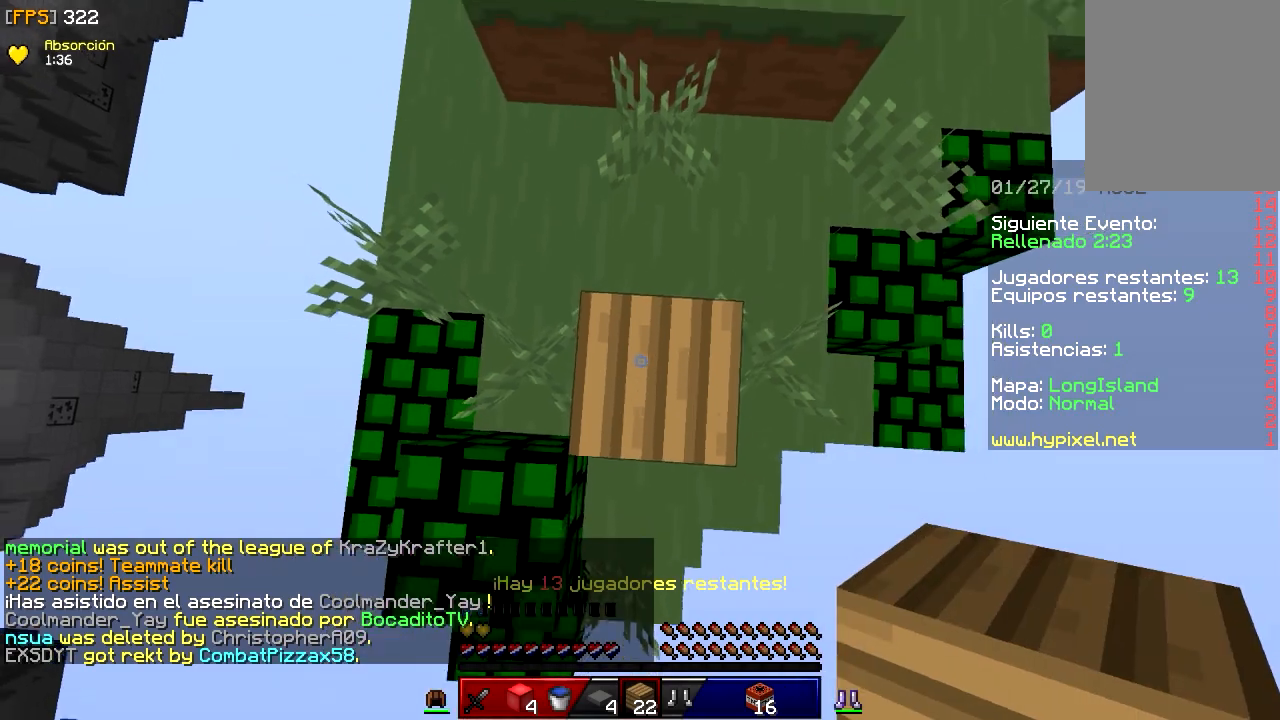
{"keys": [], "mouse": [], "events": [[33, "d", "up"], [133, "mouse_right", "down"], [300, "mouse_right", "up"]]}
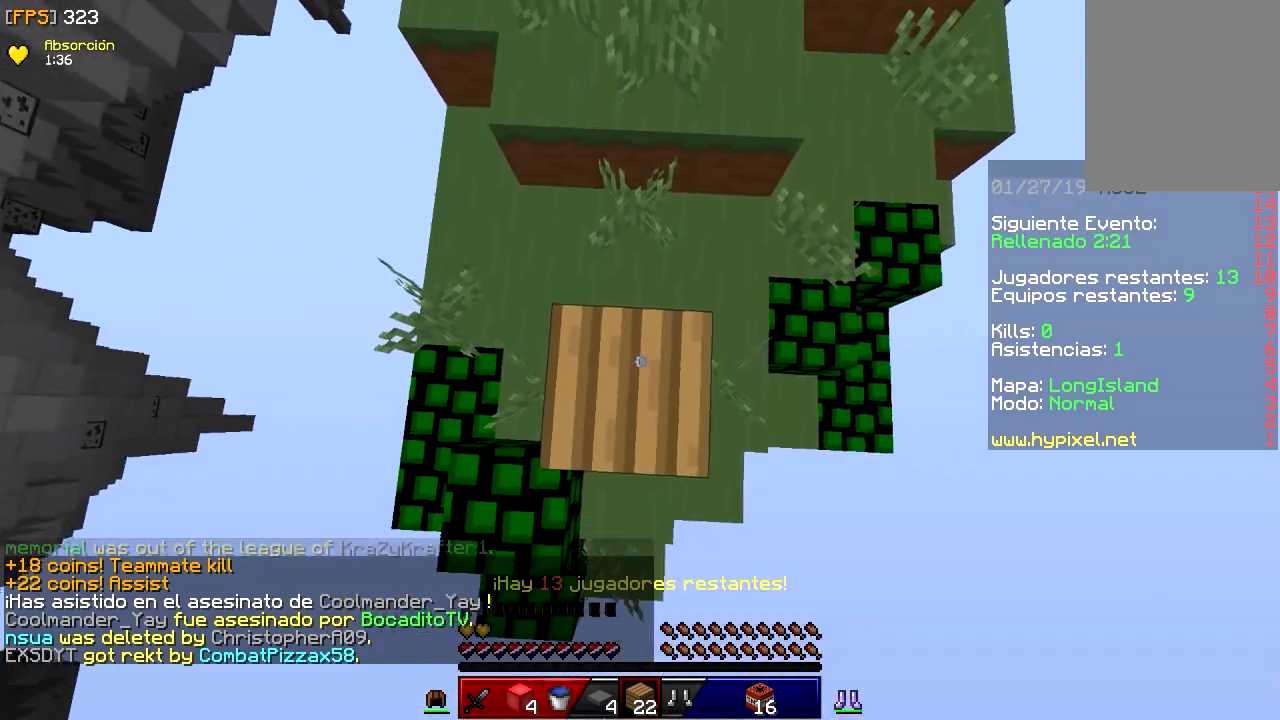
{"keys": [], "mouse": [], "events": [[317, "mouse_right", "down"], [417, "mouse_right", "up"]]}
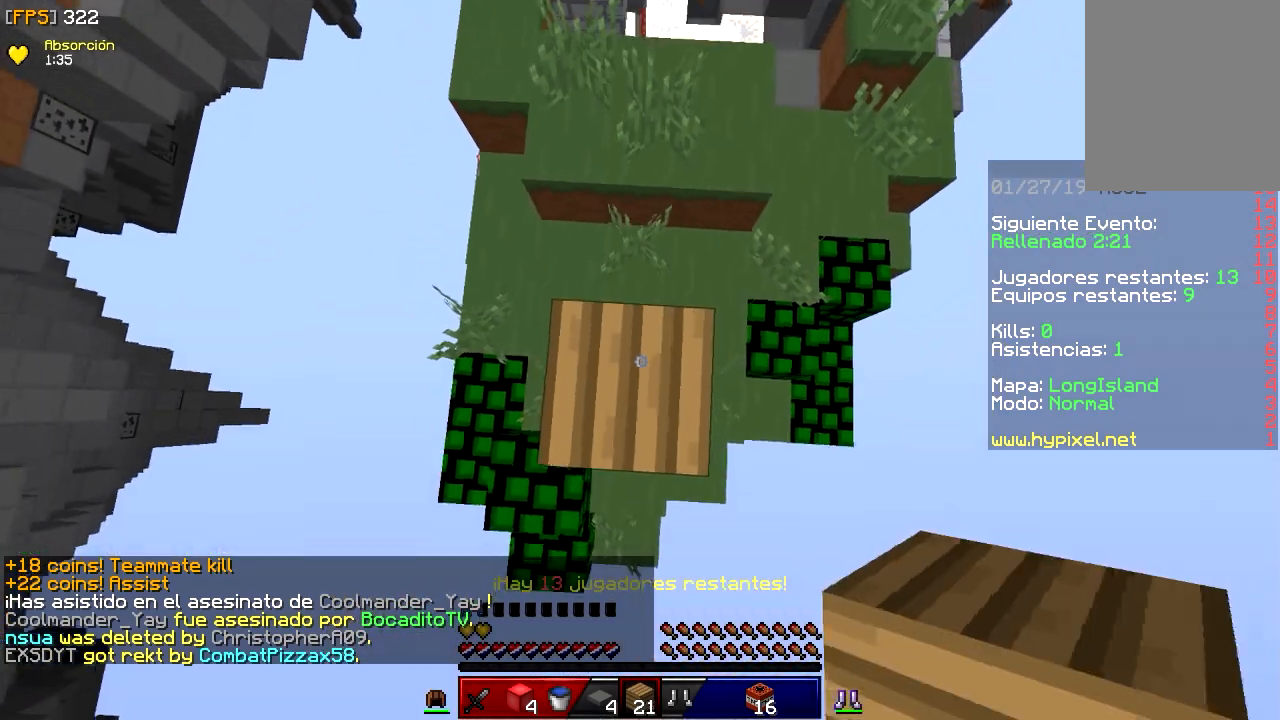
{"keys": [], "mouse": [], "events": [[167, "mouse_right", "down"], [467, "mouse_right", "up"]]}
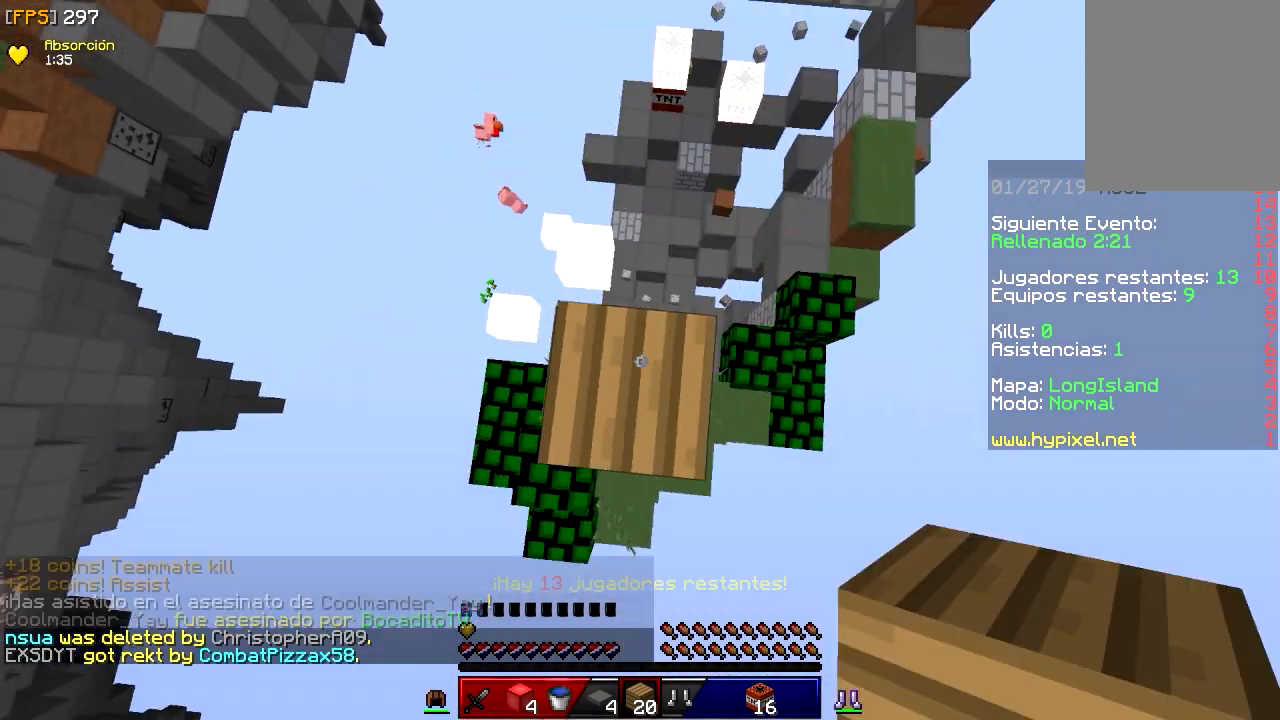
{"keys": [], "mouse": [], "events": [[133, "a", "down"], [133, "mouse_right", "down"], [233, "a", "up"], [267, "mouse_right", "up"]]}
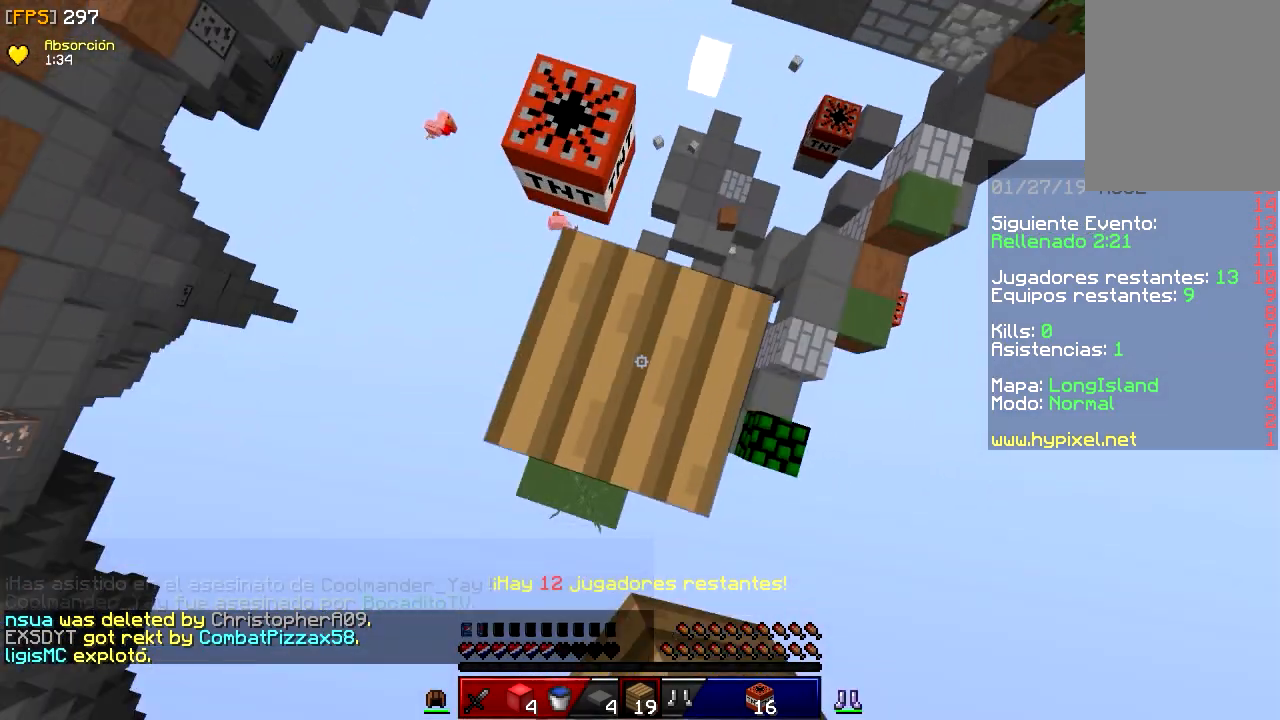
{"keys": ["w"], "mouse": ["right"], "events": [[33, "mouse_right", "down"], [167, "w", "down"]]}
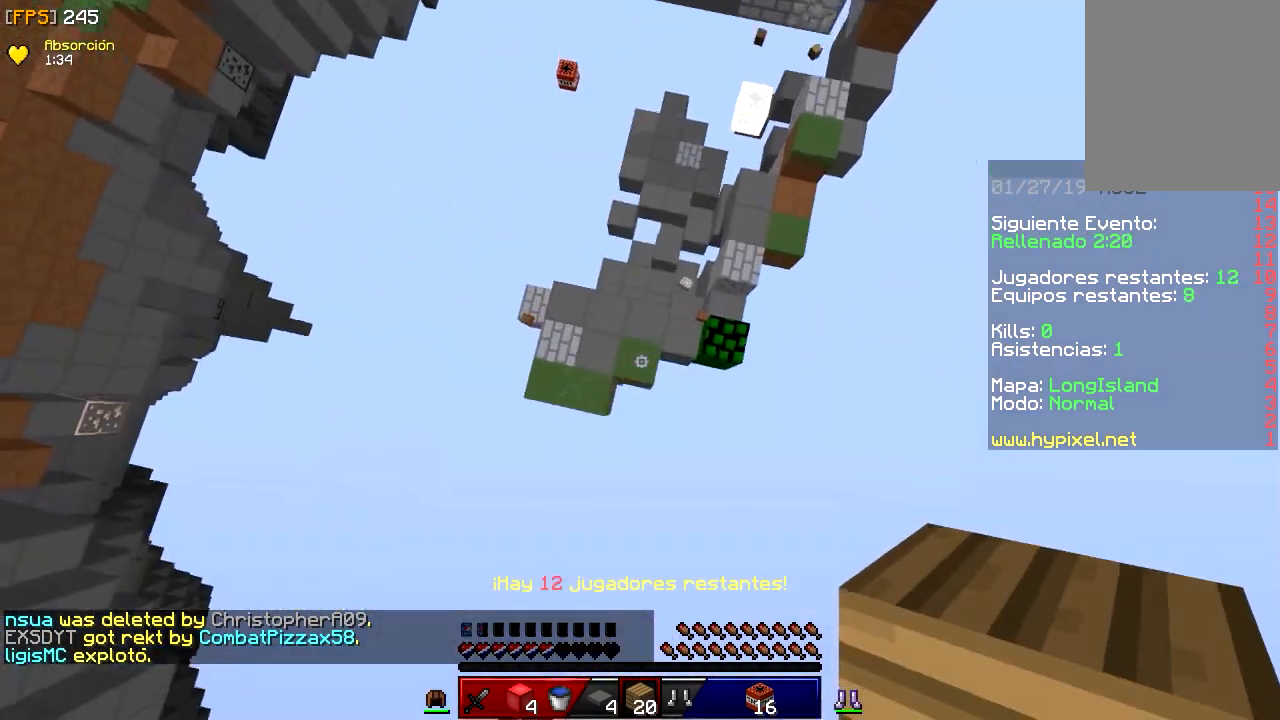
{"keys": ["a", "w"], "mouse": ["right"], "events": [[67, "a", "down"], [250, "mouse_right", "up"], [500, "mouse_right", "down"]]}
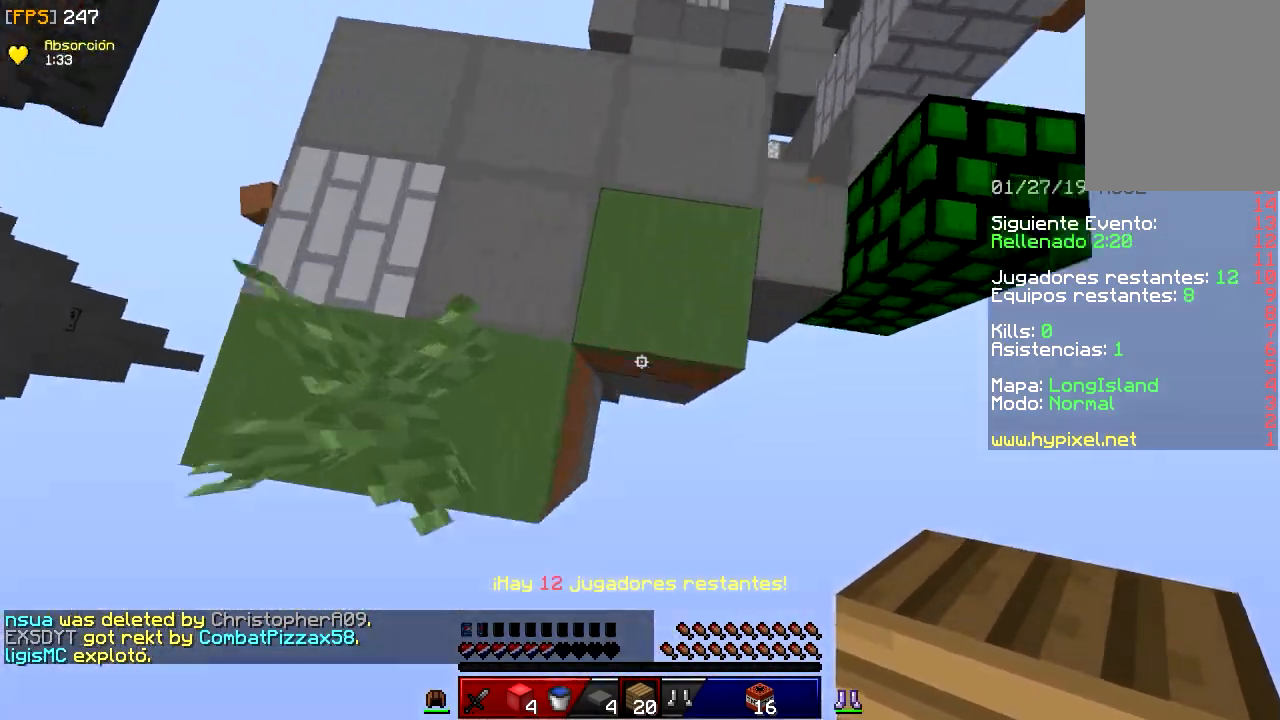
{"keys": ["a", "w"], "mouse": [], "events": [[17, "a", "up"], [117, "w", "up"], [167, "mouse_right", "up"], [183, "mouse_right", "down"], [350, "mouse_right", "up"], [467, "a", "down"], [467, "w", "down"]]}
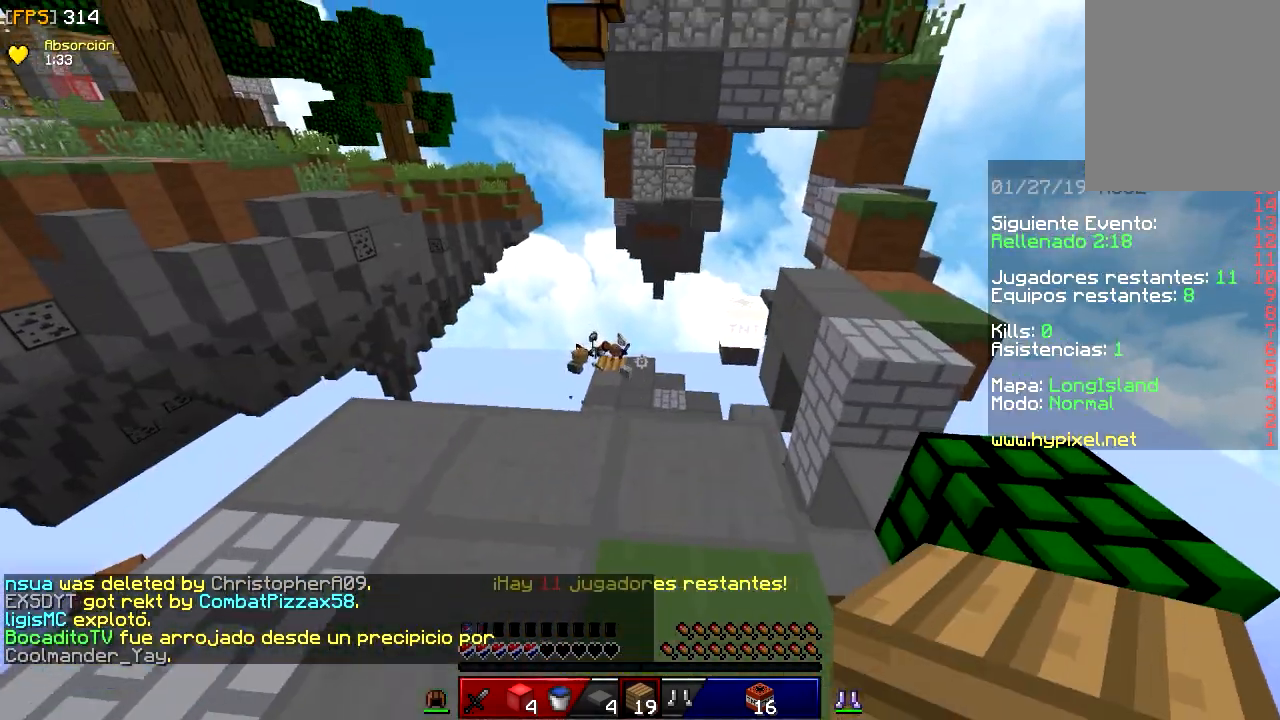
{"keys": ["a", "w"], "mouse": [], "events": []}
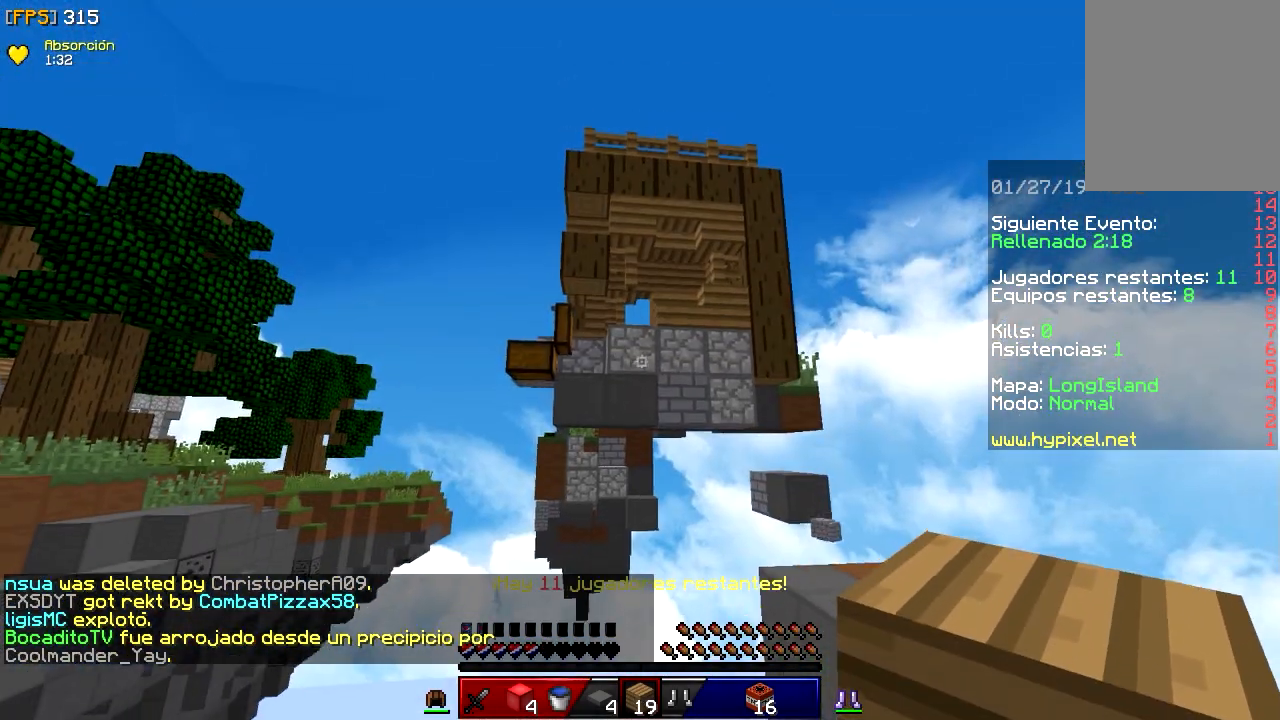
{"keys": ["a", "w"], "mouse": [], "events": [[33, "a", "up"], [83, "w", "up"], [100, "w", "down"], [167, "a", "down"]]}
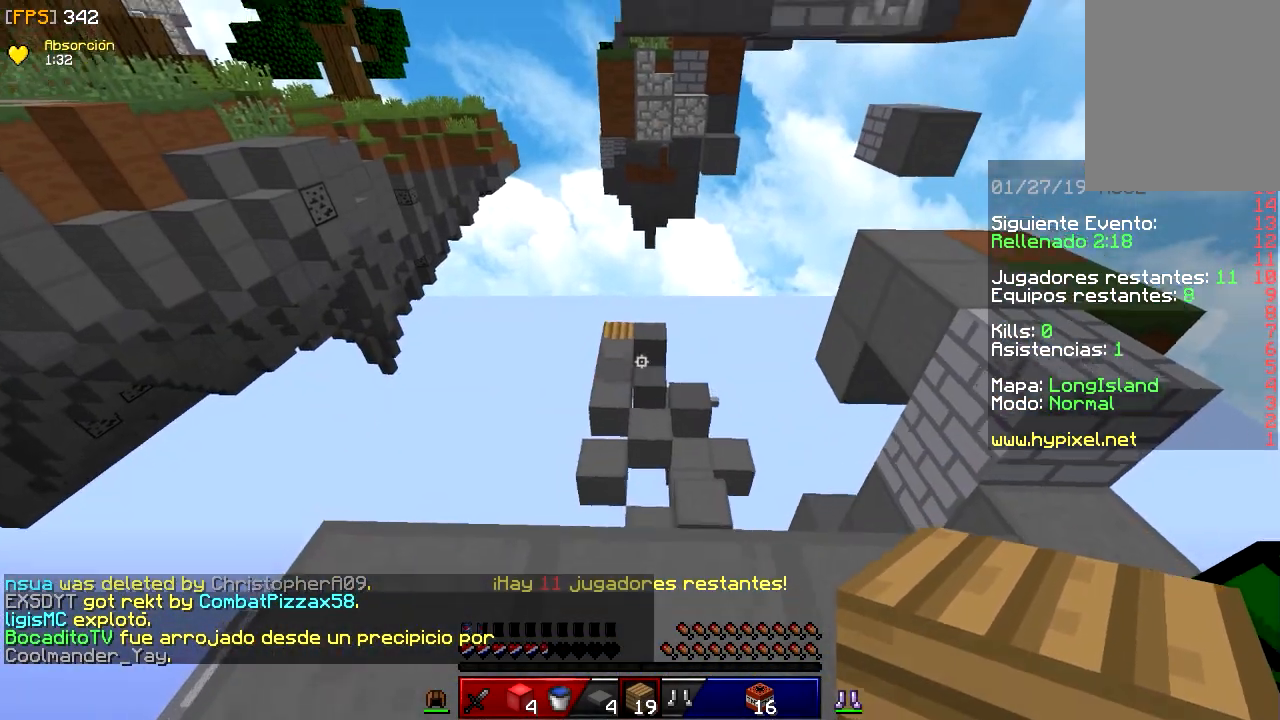
{"keys": [], "mouse": [], "events": [[267, "w", "up"], [500, "a", "up"]]}
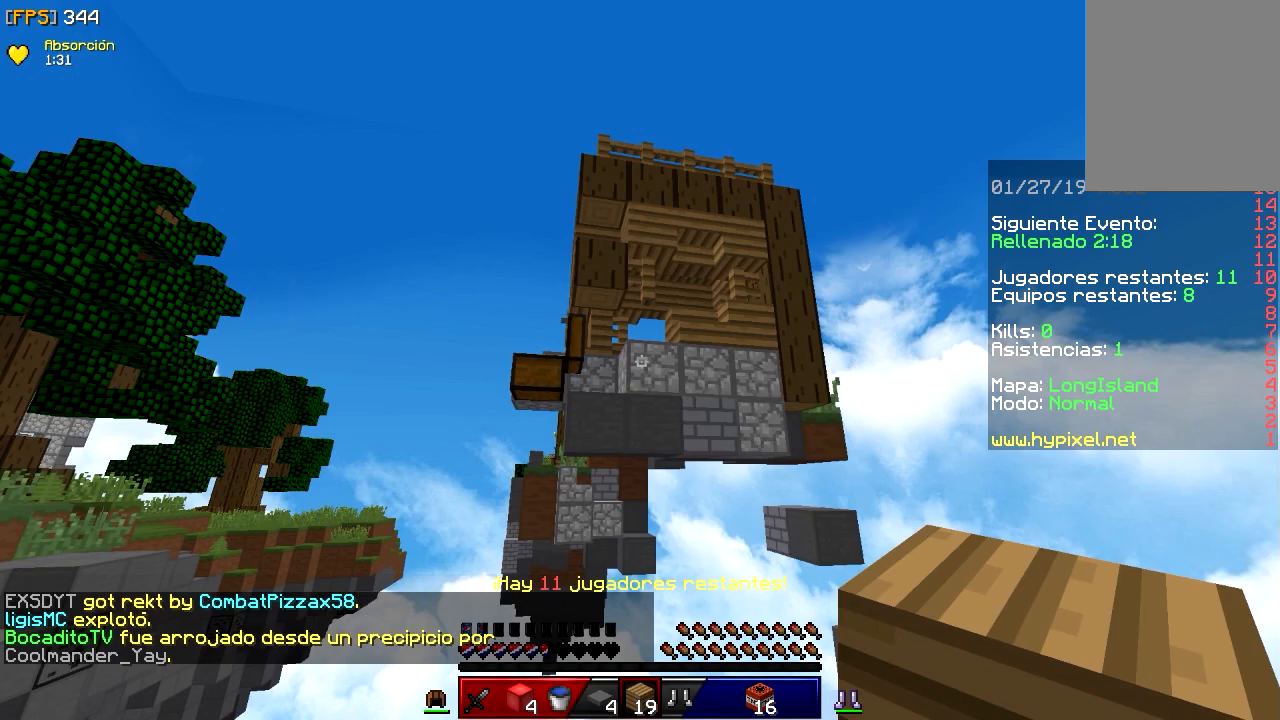
{"keys": ["d", "s"], "mouse": [], "events": [[217, "s", "down"], [350, "d", "down"]]}
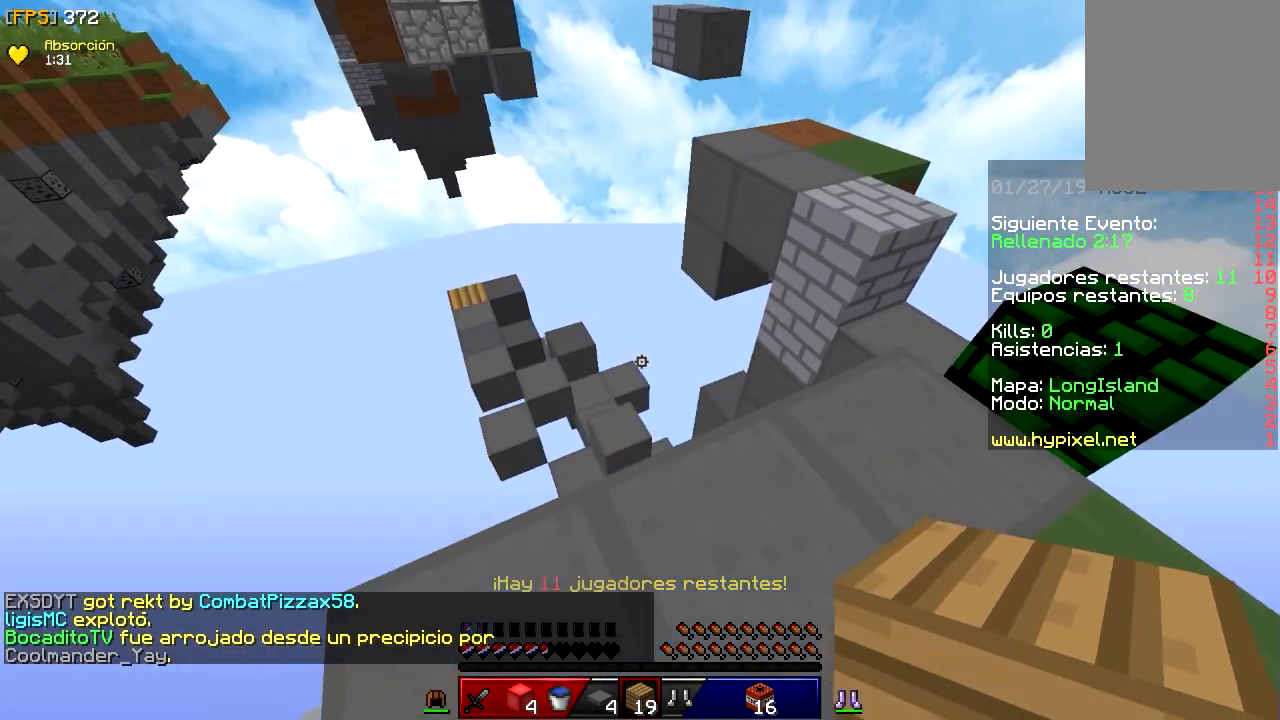
{"keys": ["d", "s"], "mouse": [], "events": []}
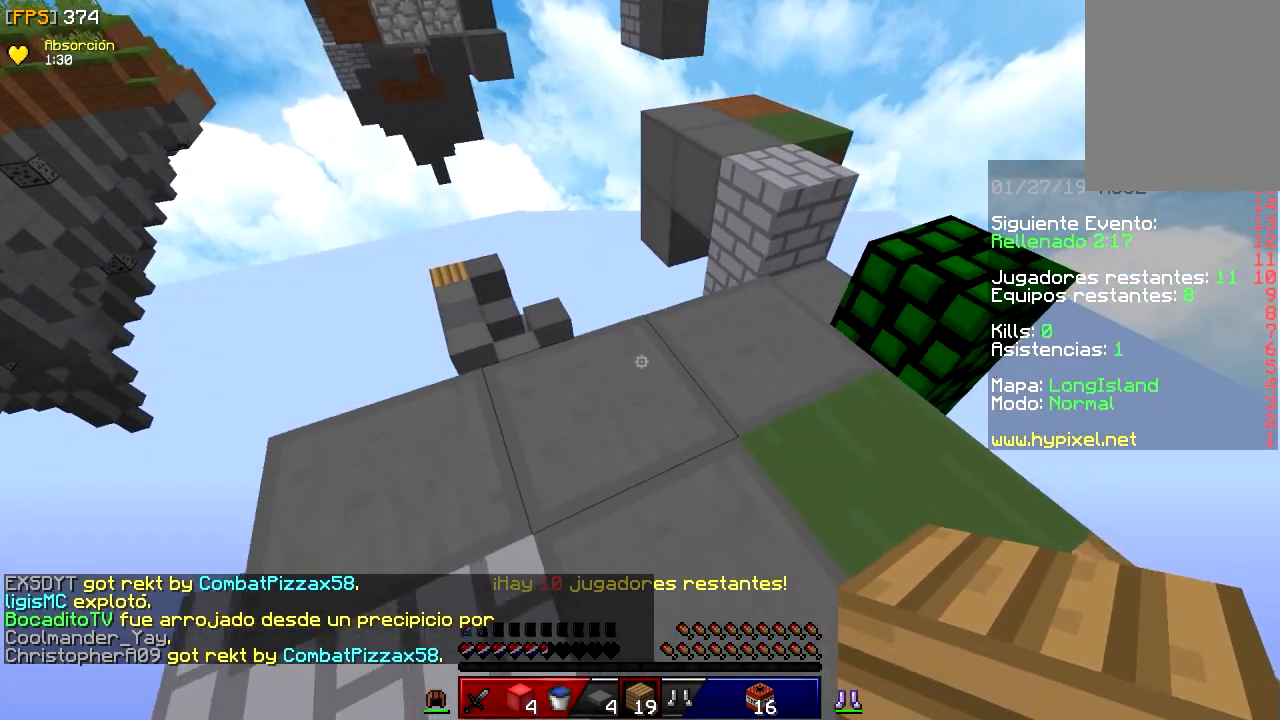
{"keys": ["d", "w"], "mouse": [], "events": [[283, "s", "up"], [350, "w", "down"]]}
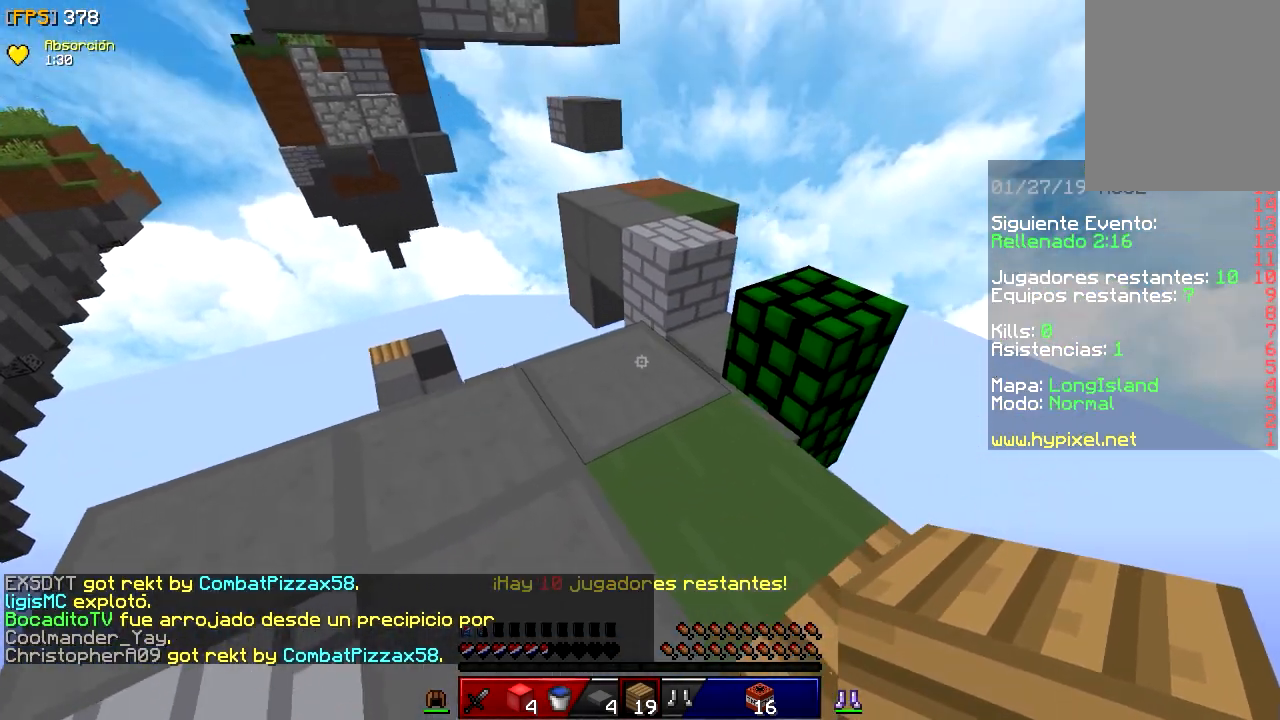
{"keys": ["a", "w"], "mouse": [], "events": [[17, "d", "up"], [117, "a", "down"]]}
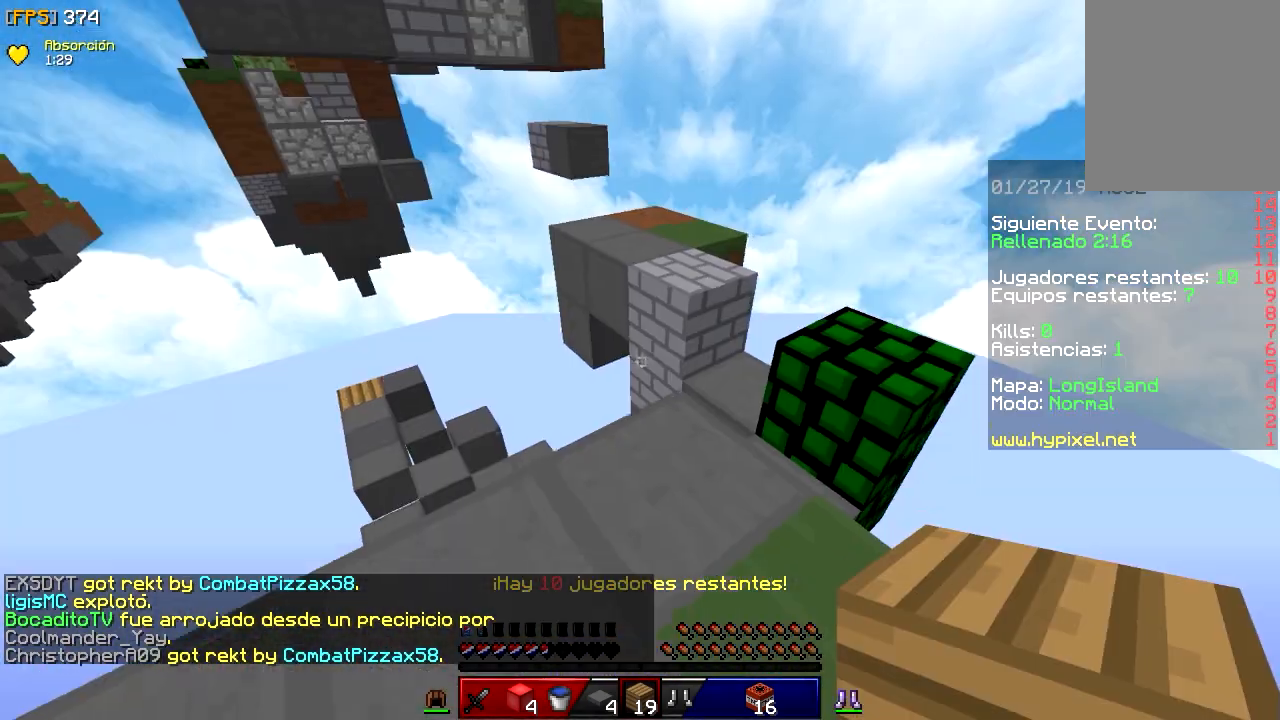
{"keys": ["a", "w"], "mouse": [], "events": []}
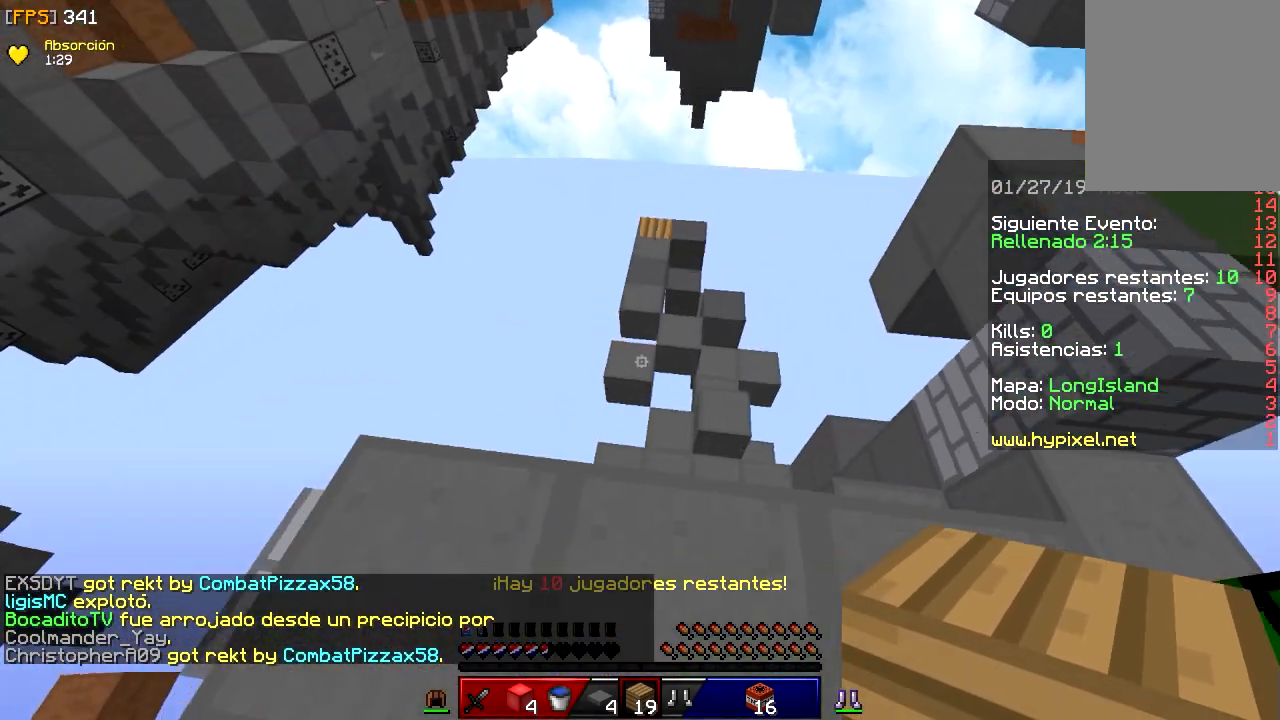
{"keys": ["a", "w"], "mouse": [], "events": []}
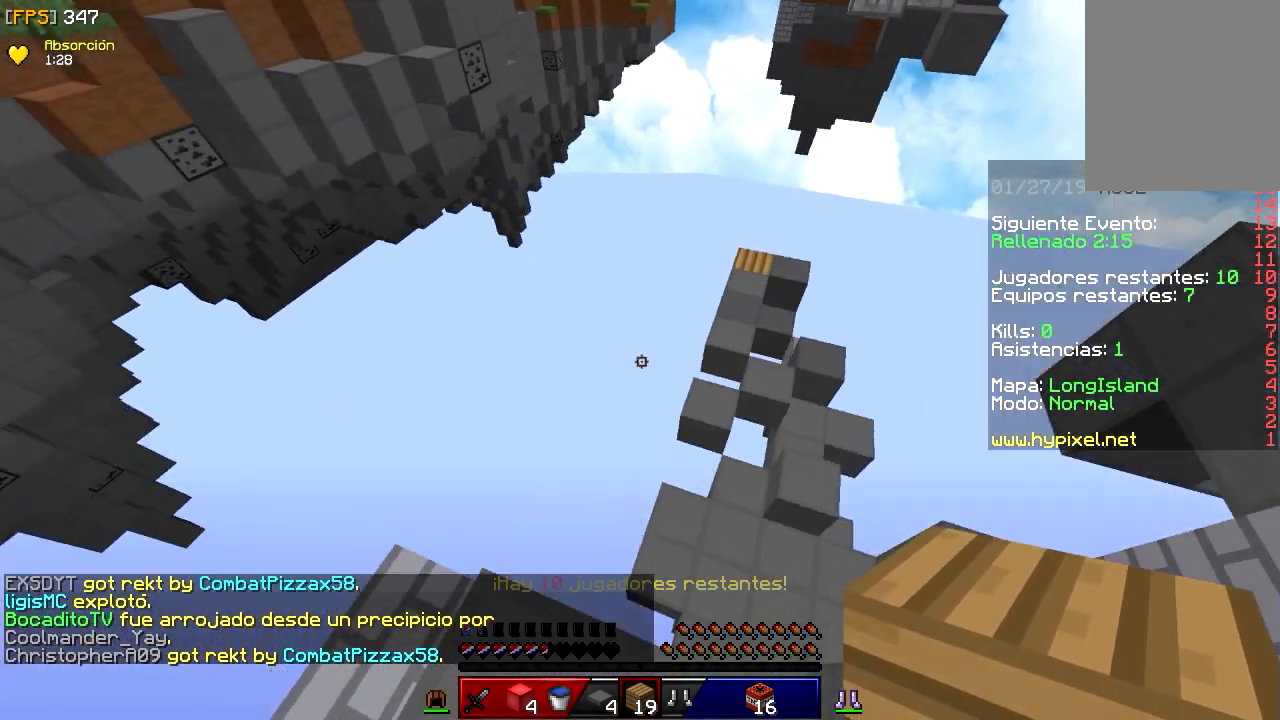
{"keys": ["a", "w"], "mouse": [], "events": []}
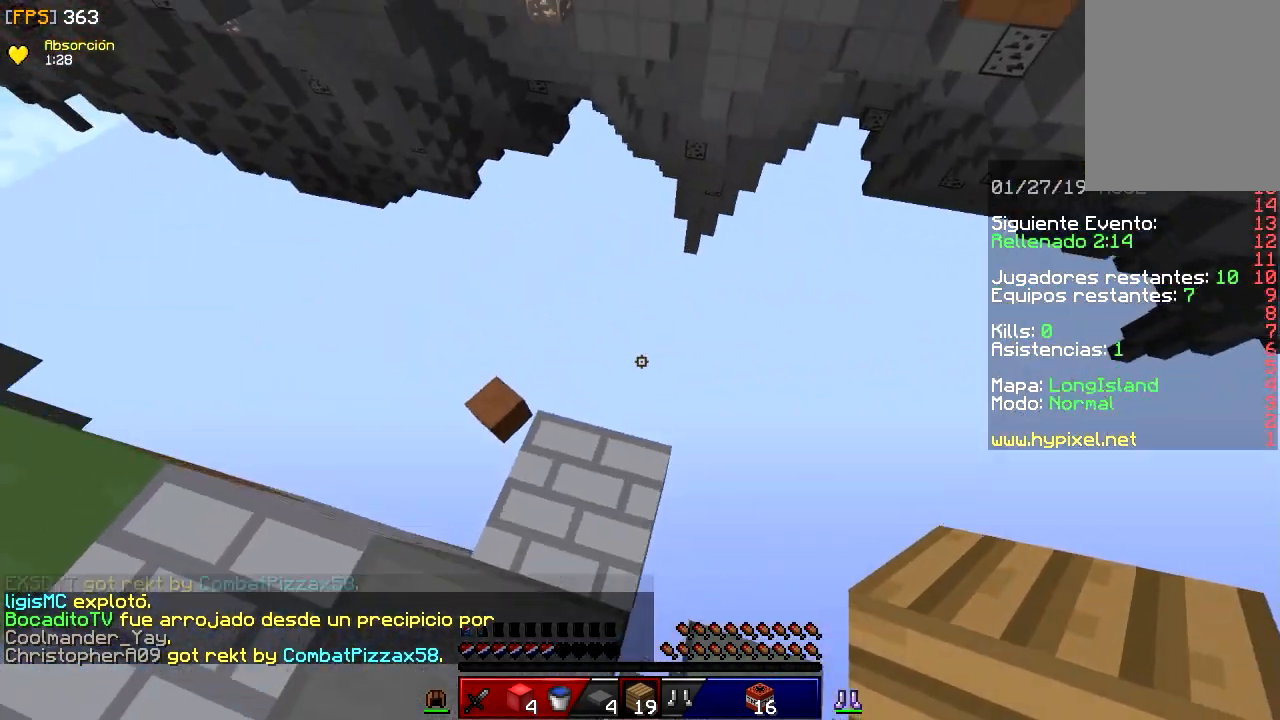
{"keys": ["a", "w"], "mouse": [], "events": []}
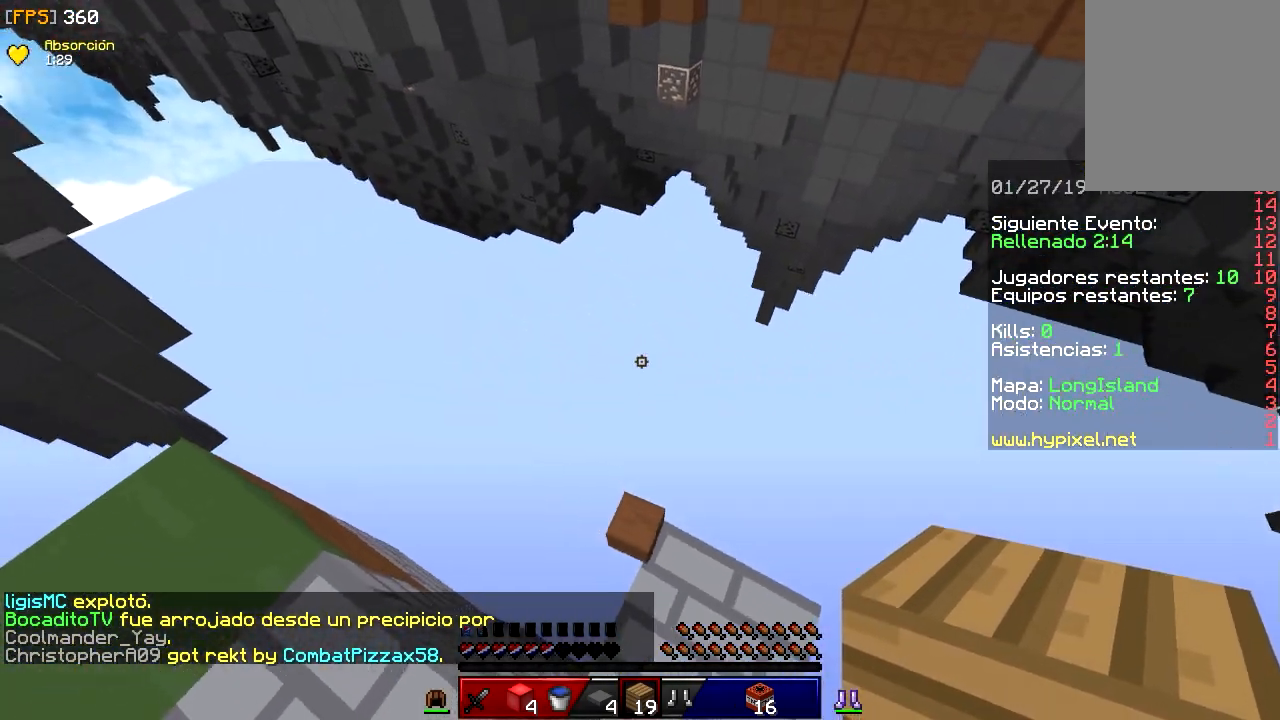
{"keys": ["d", "w"], "mouse": [], "events": [[117, "w", "up"], [183, "a", "up"], [183, "d", "down"], [183, "w", "down"], [267, "d", "up"], [283, "d", "down"]]}
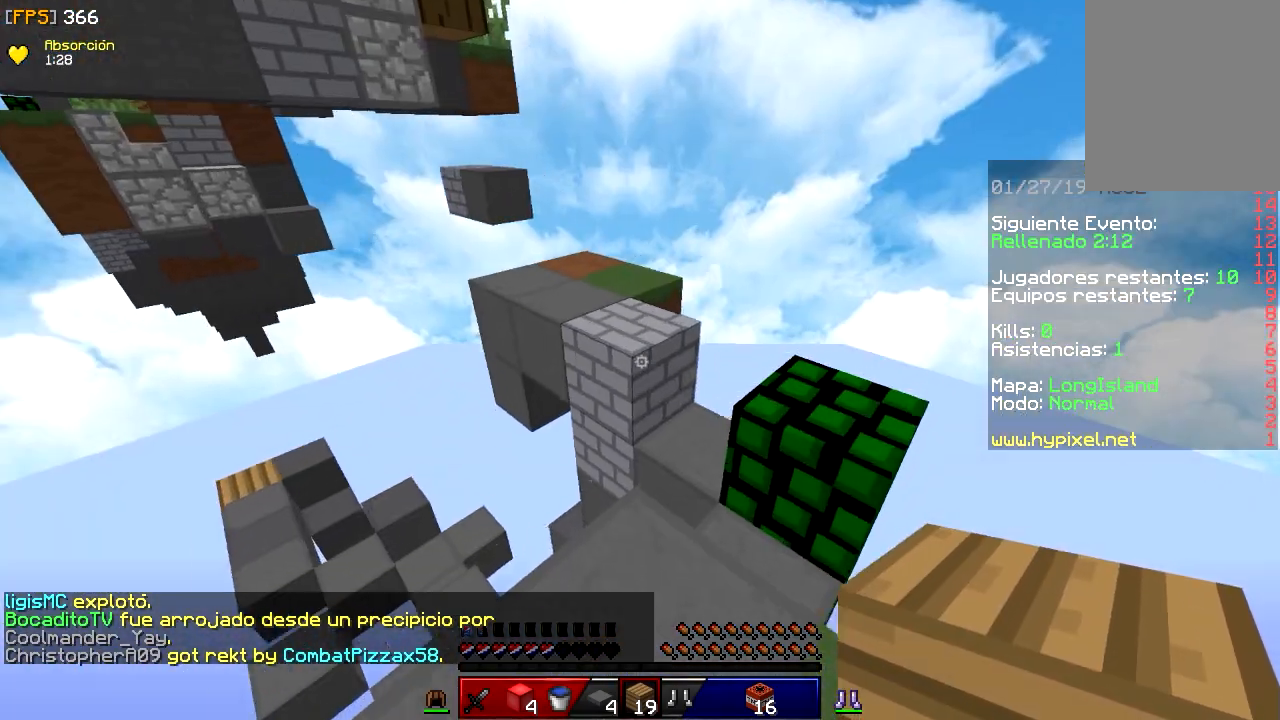
{"keys": ["w"], "mouse": [], "events": [[67, "d", "up"]]}
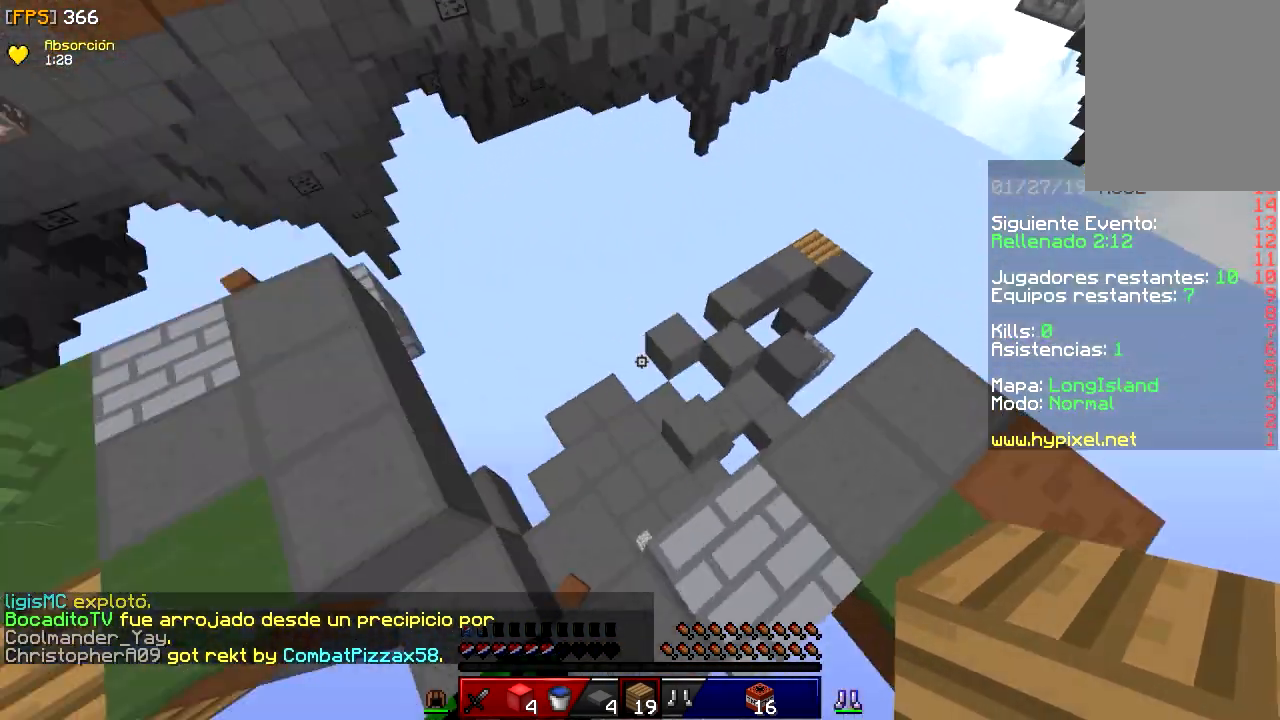
{"keys": [], "mouse": [], "events": [[267, "w", "up"]]}
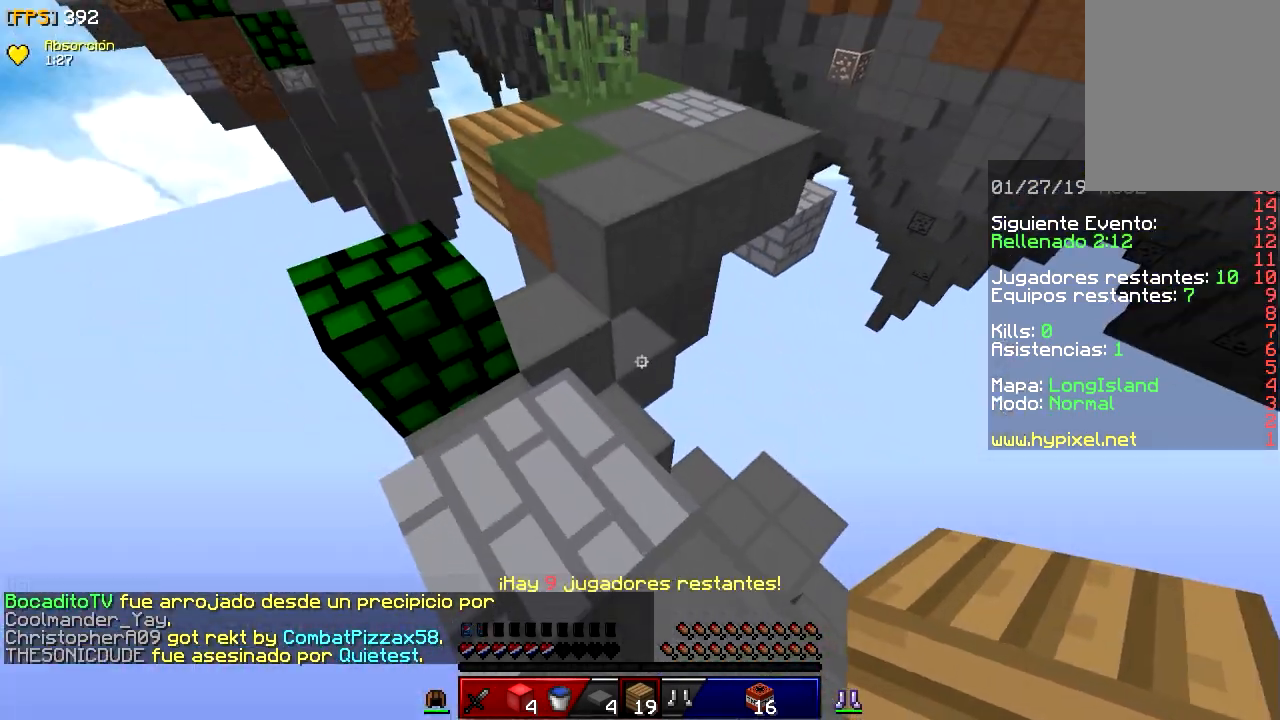
{"keys": ["a", "w"], "mouse": [], "events": [[83, "w", "down"], [200, "a", "down"], [350, "a", "up"], [500, "a", "down"]]}
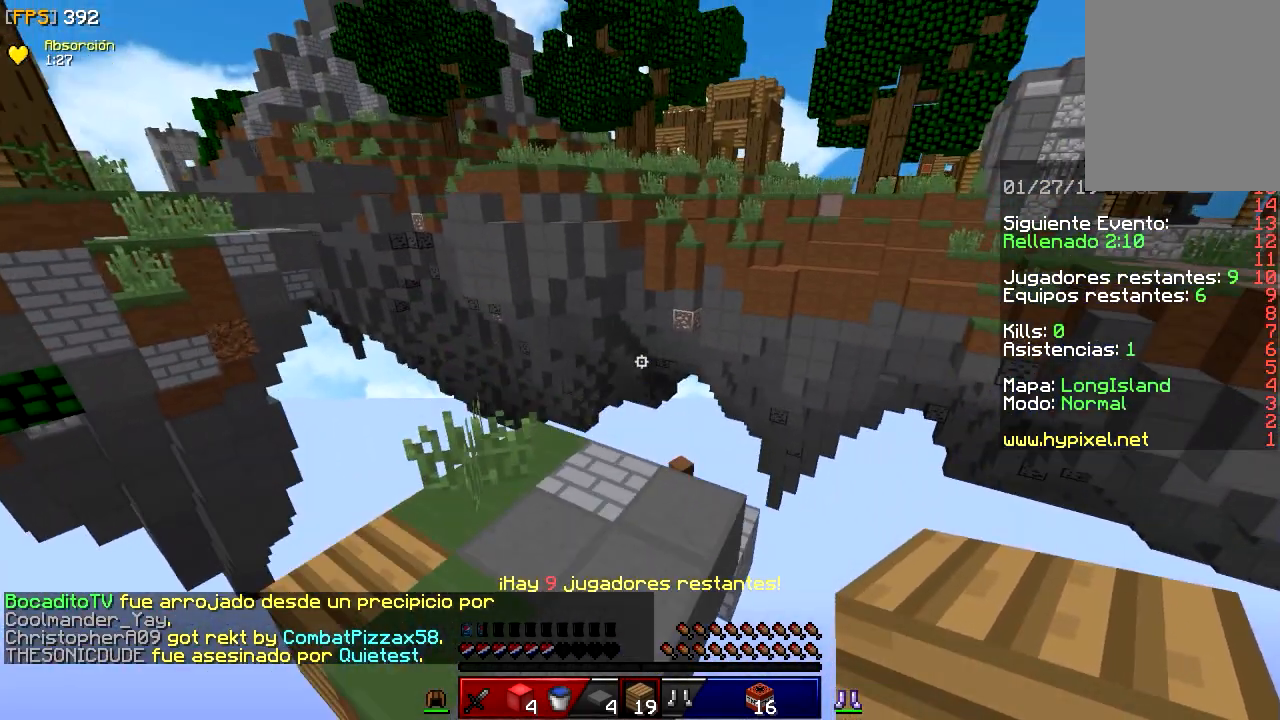
{"keys": [], "mouse": [], "events": [[383, "w", "up"], [400, "a", "up"]]}
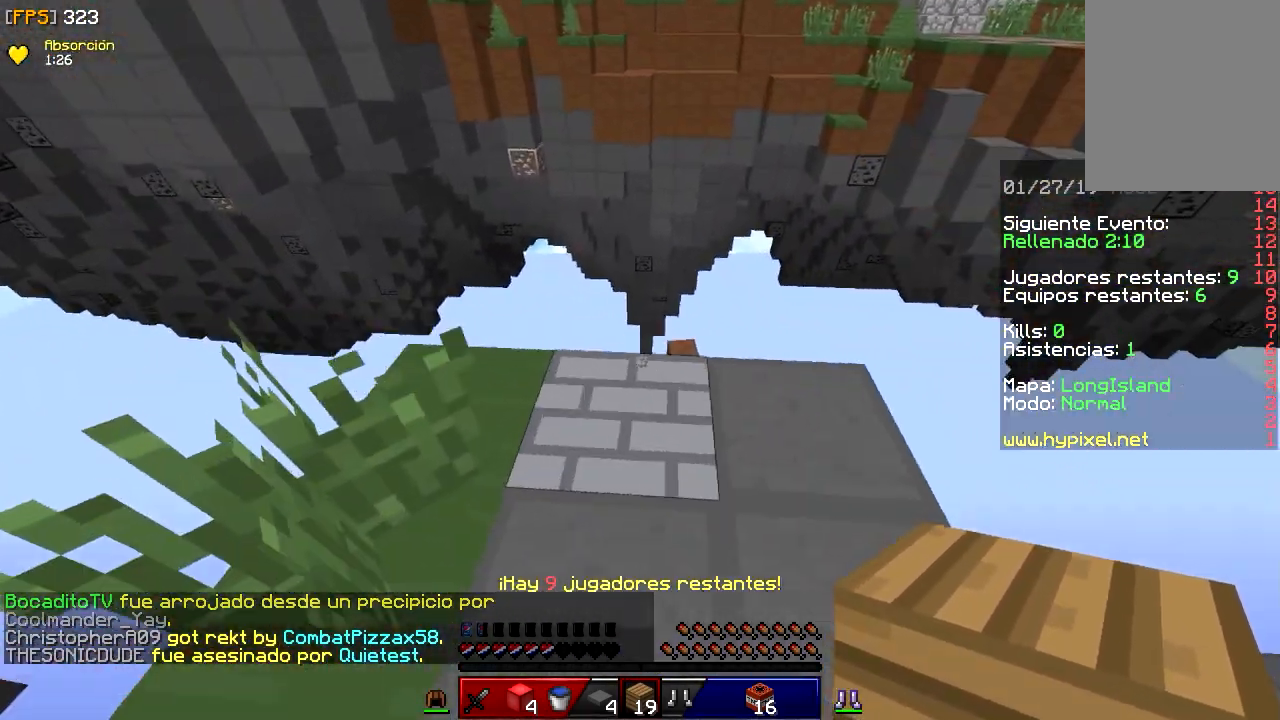
{"keys": ["s"], "mouse": ["left"], "events": [[433, "mouse_left", "down"], [500, "s", "down"]]}
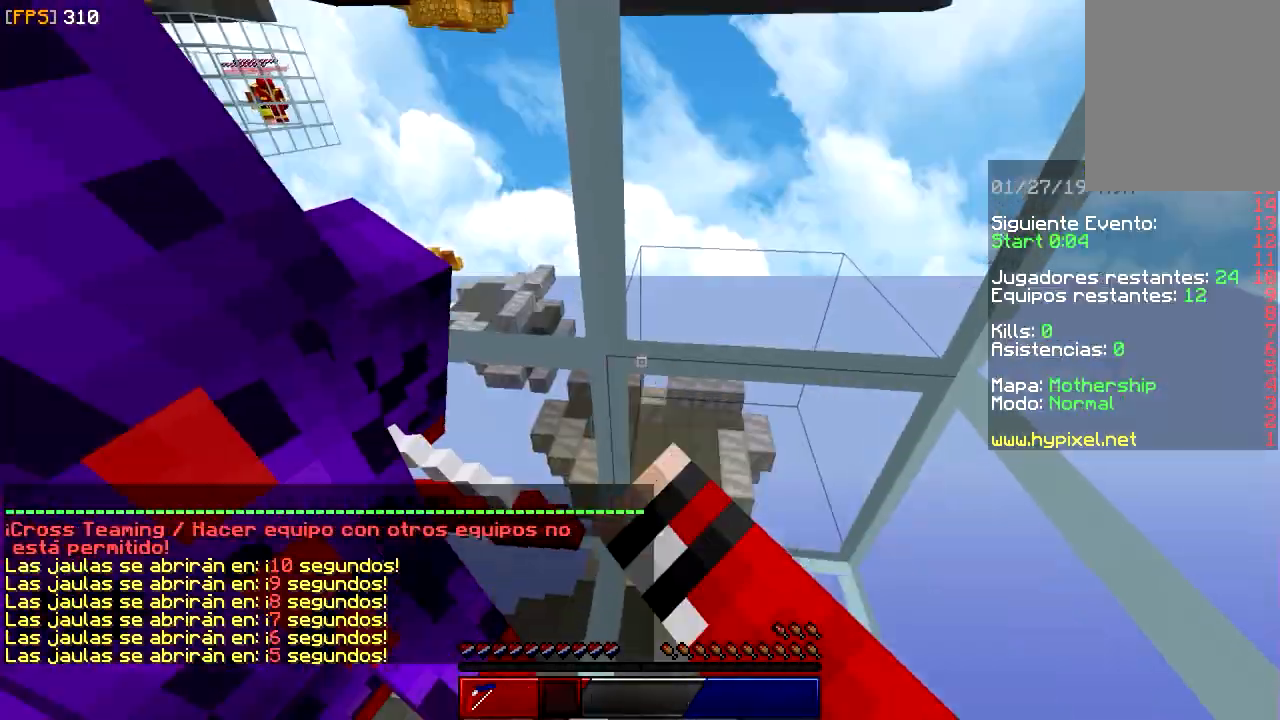
{"keys": ["a", "s"], "mouse": ["left"], "events": [[33, "mouse_left", "up"], [67, "mouse_left", "down"], [233, "mouse_left", "up"], [250, "a", "down"], [383, "mouse_left", "down"]]}